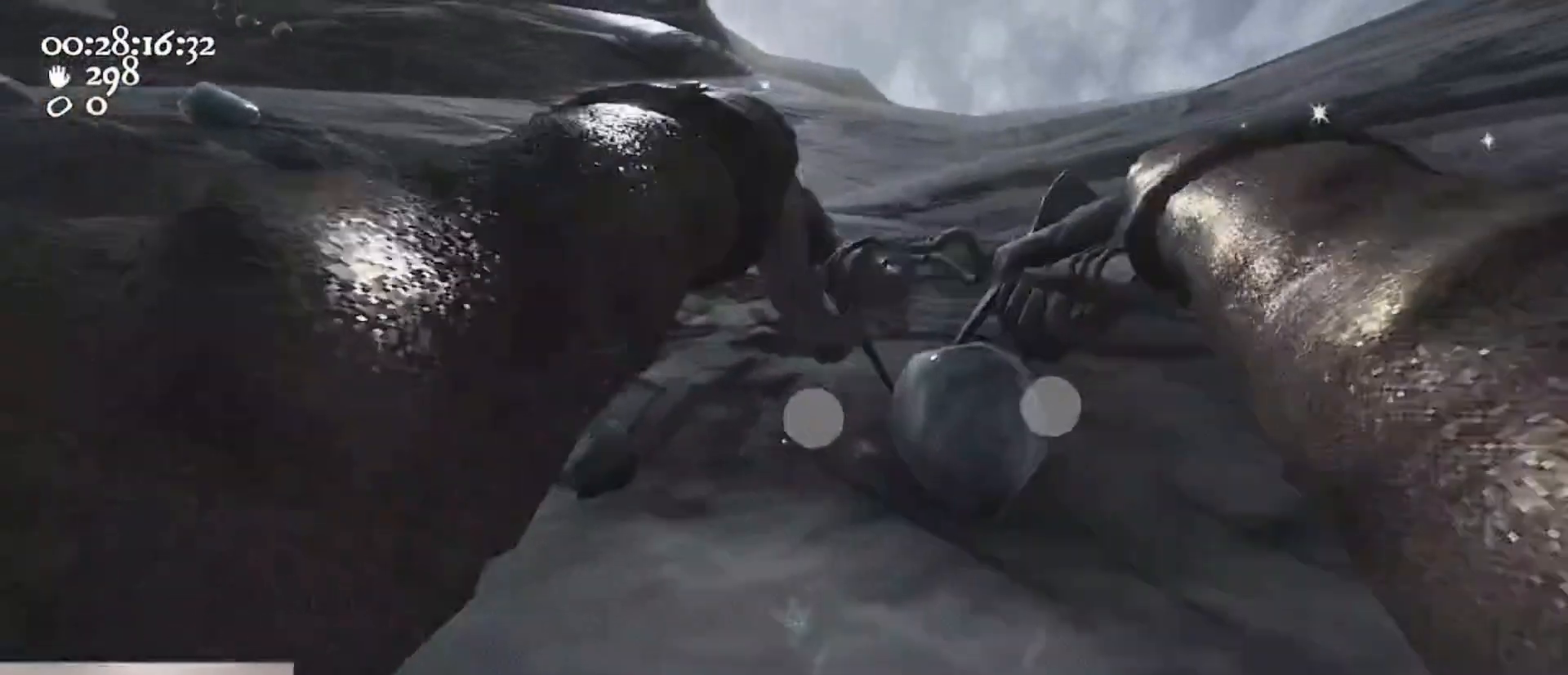
Gameplay with keyboard and mouse; each line is a JSON object with the keys and mouse buttons held at the frame after it. "events" lists presses ("down") and releases ("up") of "1", "2", "3", "4", "5", "a", "alt", "c", "caps_lock", "ctrl", "d", "e", "f", "g", "q", "r", "s", "shift", "space", "t", "tab", "v", "w", "x", "z", "mouse_left", "mouse_wheel" and "mouse_right" between this image and that frame as [ms after this image, input, new state], when the widget could be followed in between. "mouse_left", "mouse_wheel", "mouse_right" = the "left", "wheel", "right" buttons of the "mouse" list. No other keys are recorded. "wheel" means that the mouse wheel is clicked or scrolled. Not read: mouse_move.
{"keys": ["a", "w"], "mouse": ["left", "right"], "events": [[133, "ctrl", "up"], [133, "mouse_left", "up"], [133, "mouse_right", "up"], [133, "s", "up"], [133, "space", "up"], [233, "mouse_left", "down"], [233, "mouse_right", "down"], [233, "w", "down"]]}
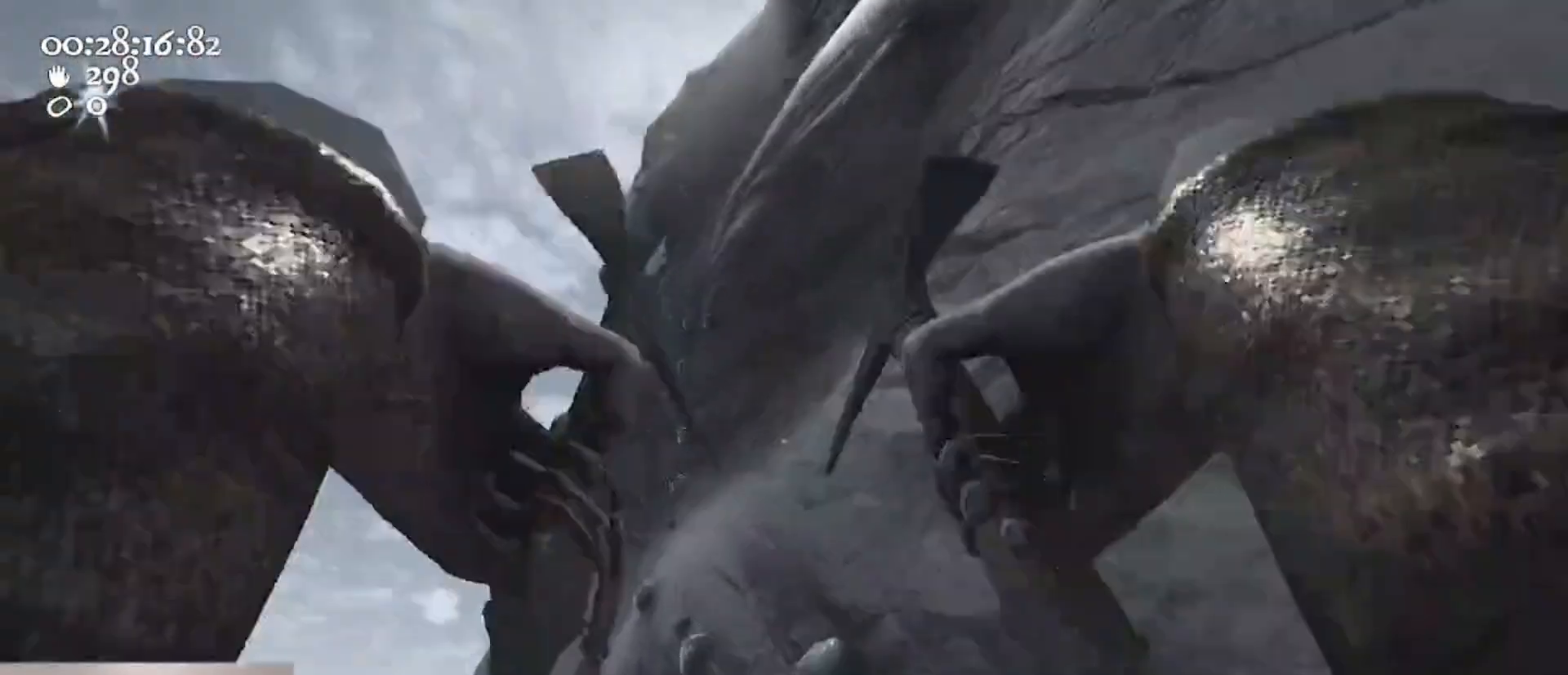
{"keys": ["s"], "mouse": [], "events": [[100, "a", "up"], [100, "mouse_left", "up"], [100, "mouse_right", "up"], [133, "d", "down"], [200, "w", "up"], [233, "w", "down"], [300, "d", "up"], [333, "w", "up"], [467, "s", "down"]]}
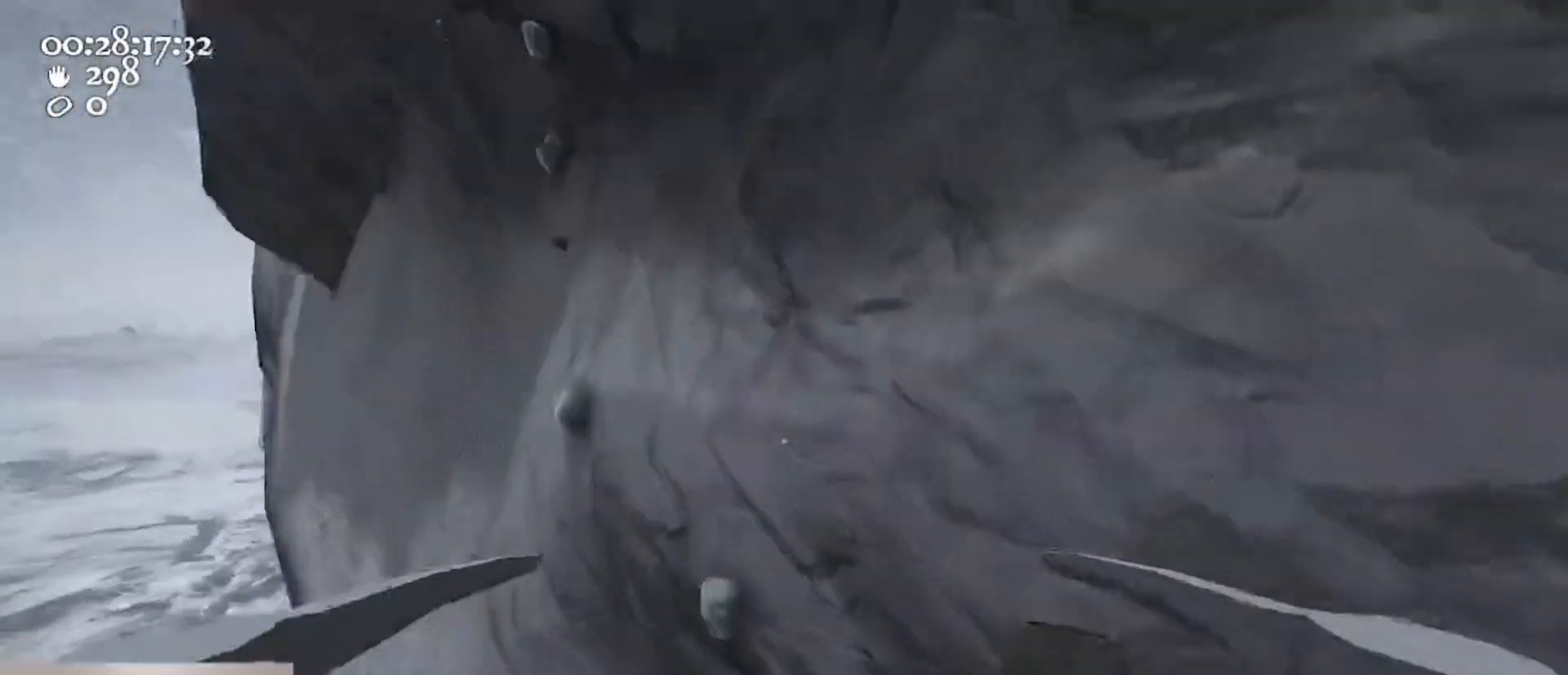
{"keys": ["d", "w"], "mouse": ["left", "right"], "events": [[67, "d", "down"], [67, "s", "up"], [167, "d", "up"], [200, "w", "down"], [267, "w", "up"], [300, "mouse_left", "down"], [300, "mouse_right", "down"], [433, "w", "down"], [500, "d", "down"]]}
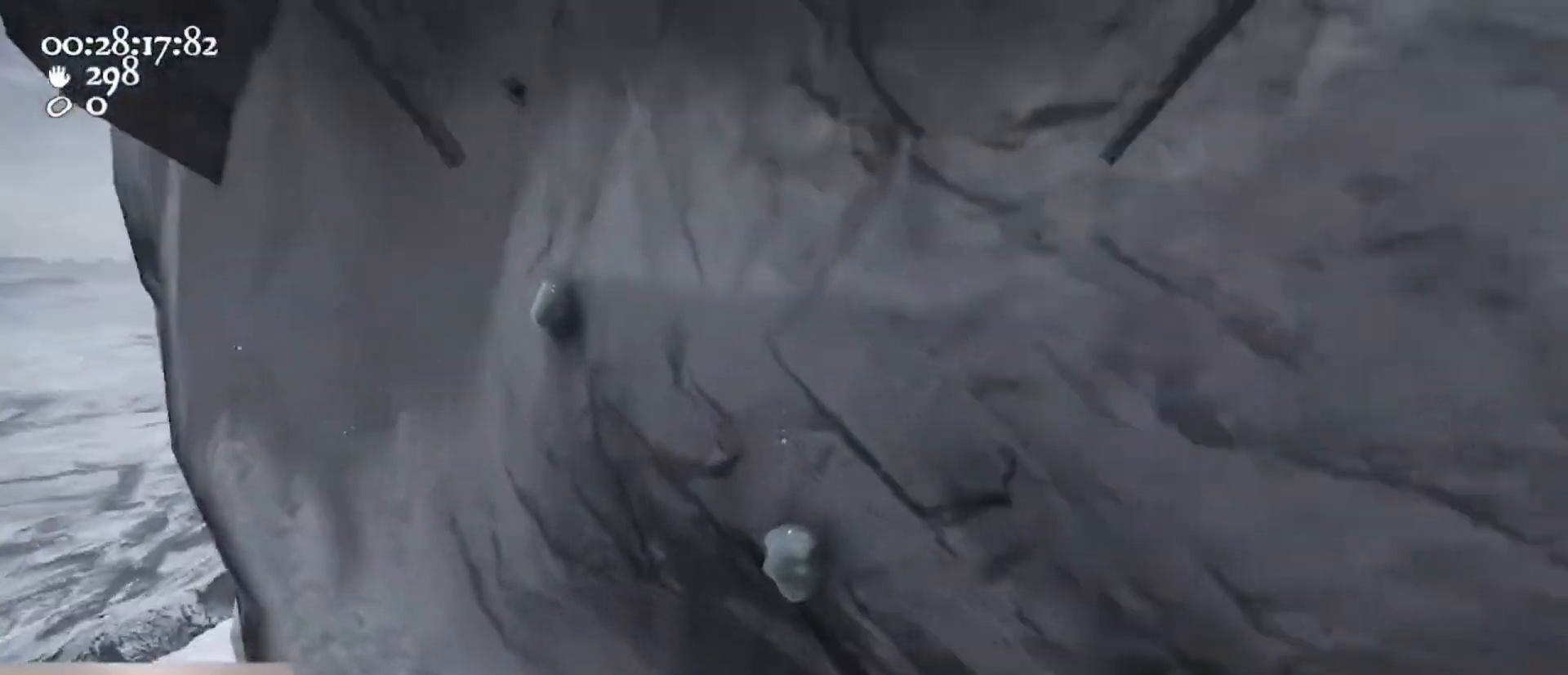
{"keys": ["s"], "mouse": ["left", "right"], "events": [[267, "w", "up"], [467, "d", "up"], [467, "s", "down"]]}
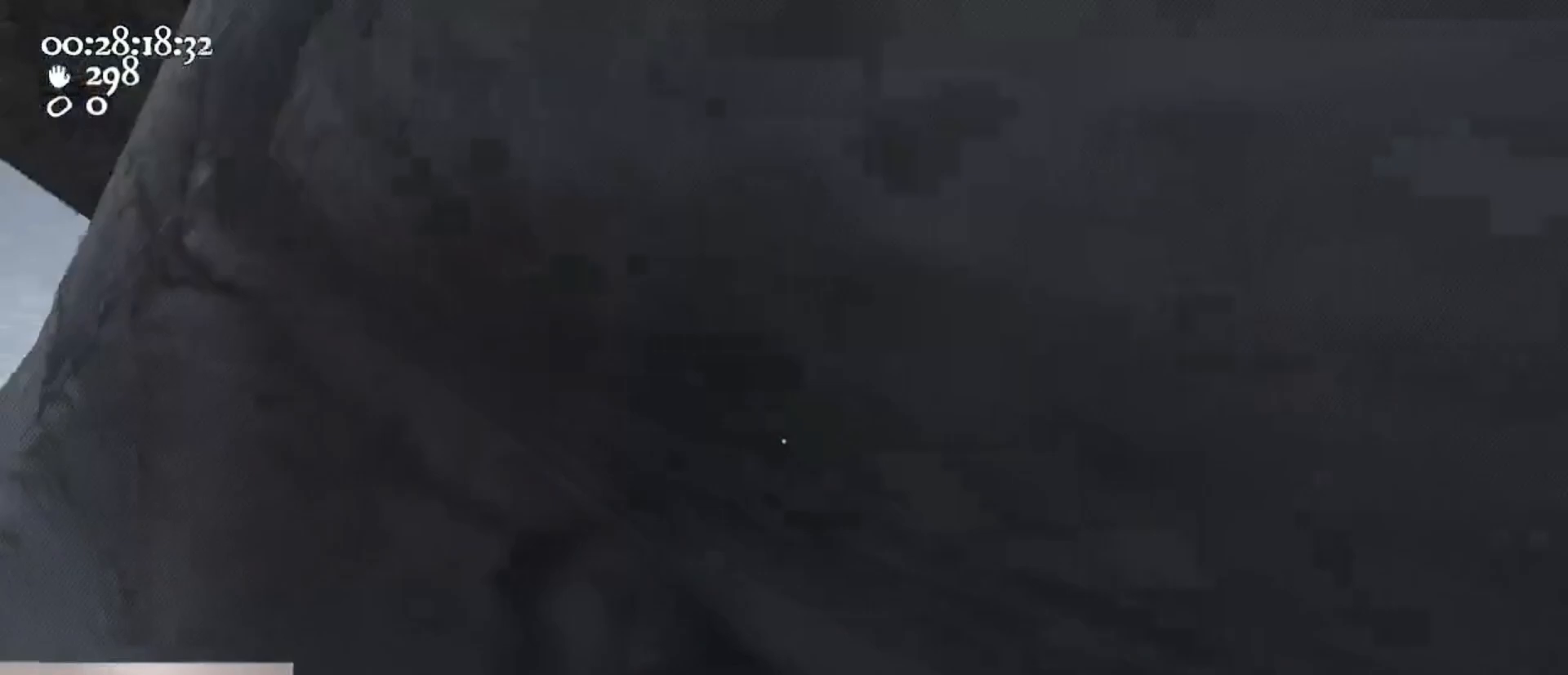
{"keys": ["a", "w"], "mouse": ["right"], "events": [[67, "a", "down"], [100, "s", "up"], [333, "mouse_left", "up"], [433, "w", "down"]]}
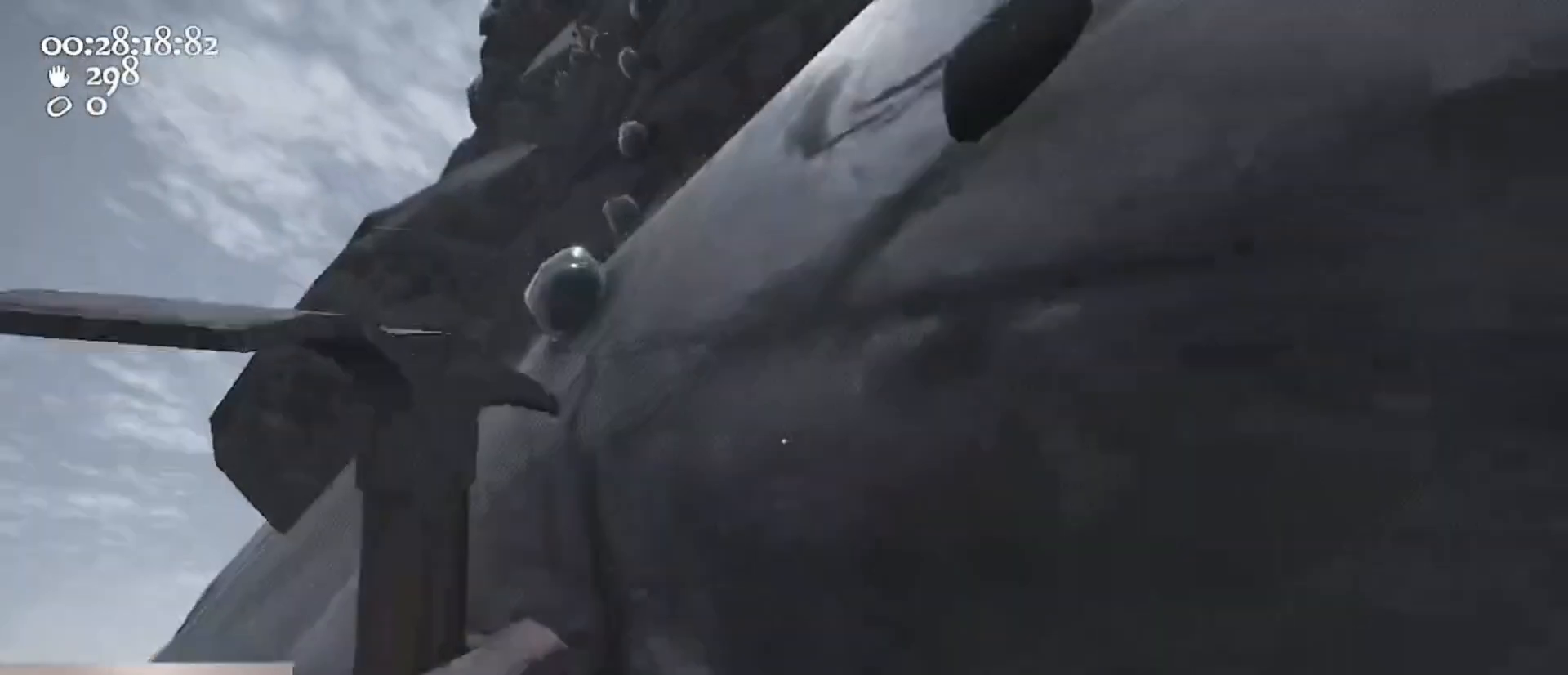
{"keys": [], "mouse": ["right"], "events": [[33, "a", "up"], [100, "space", "down"], [200, "w", "up"], [267, "a", "down"], [267, "space", "up"], [500, "a", "up"]]}
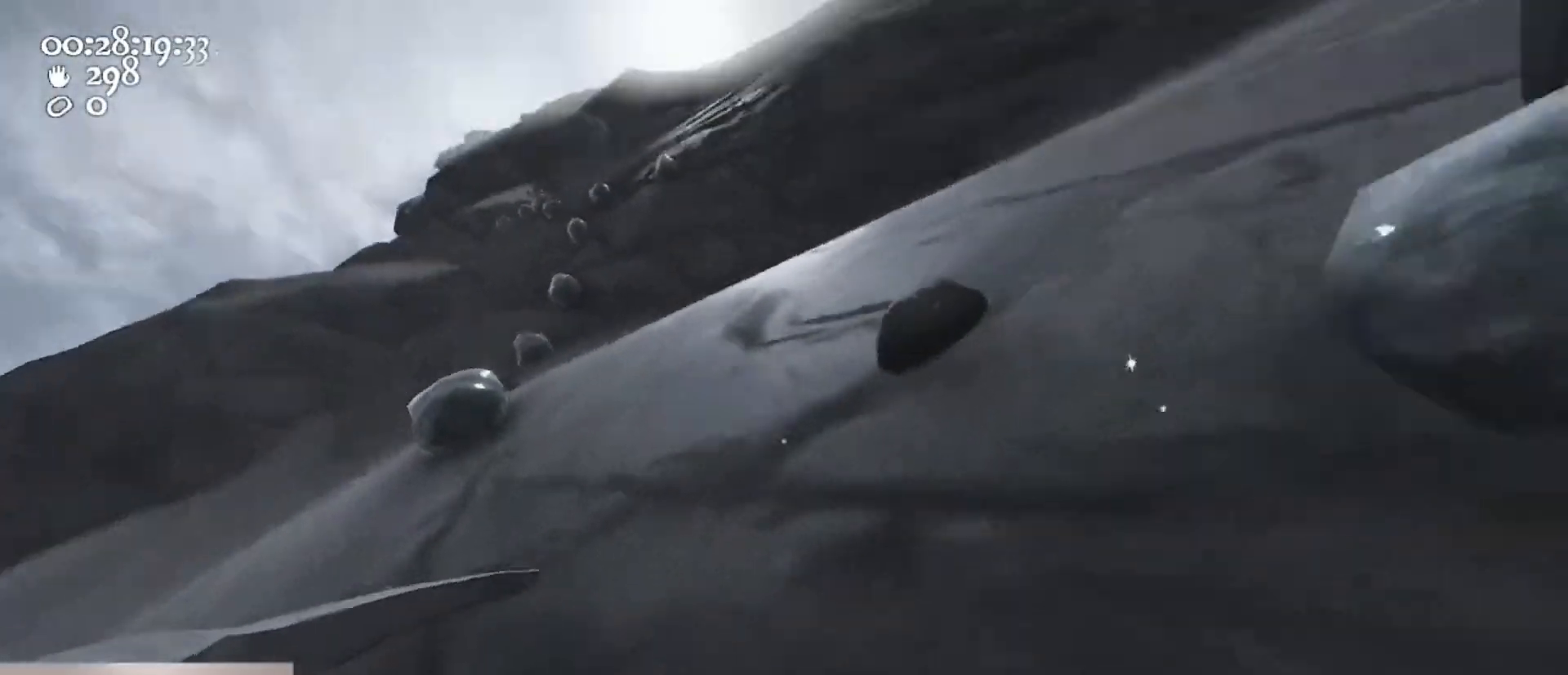
{"keys": ["a"], "mouse": ["right"], "events": [[367, "a", "down"]]}
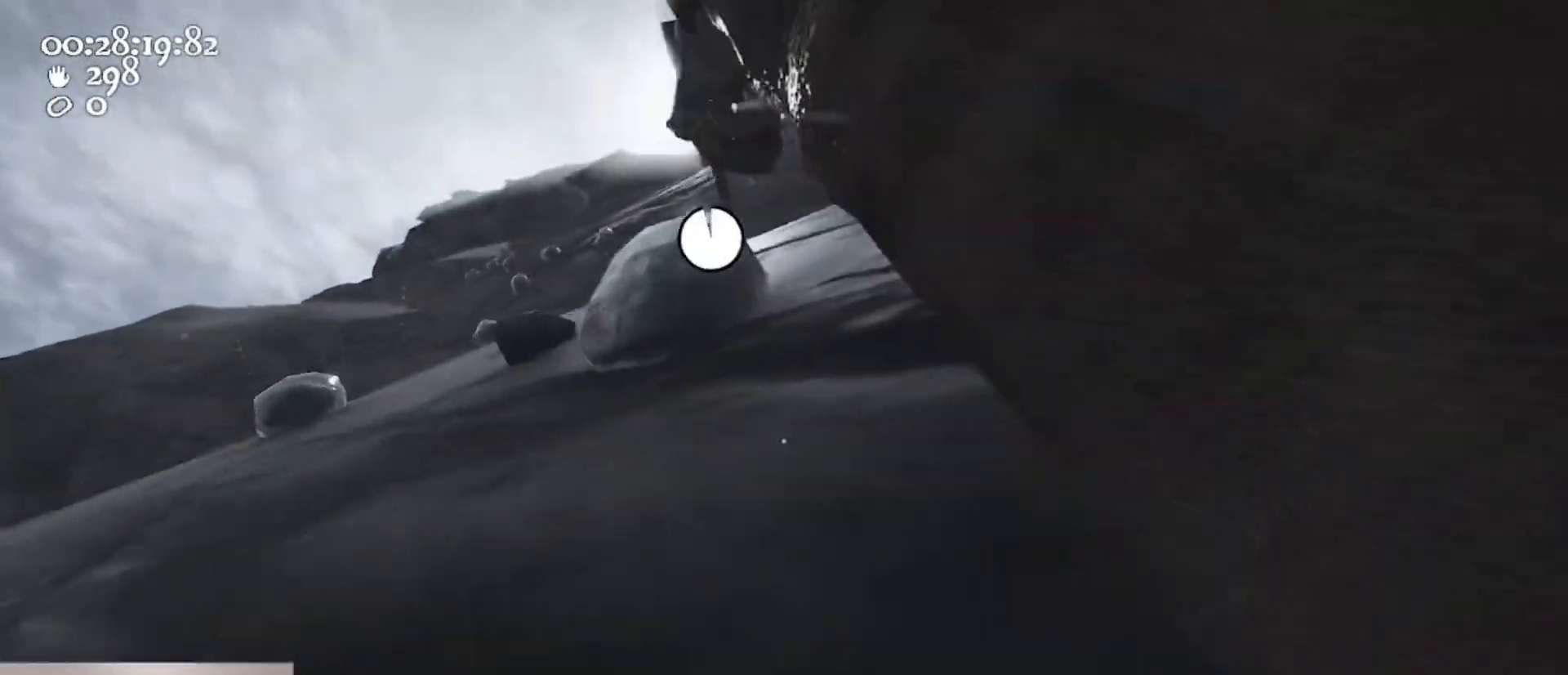
{"keys": ["a", "space"], "mouse": ["left", "right"], "events": [[67, "s", "down"], [333, "space", "down"], [433, "s", "up"], [467, "mouse_left", "down"]]}
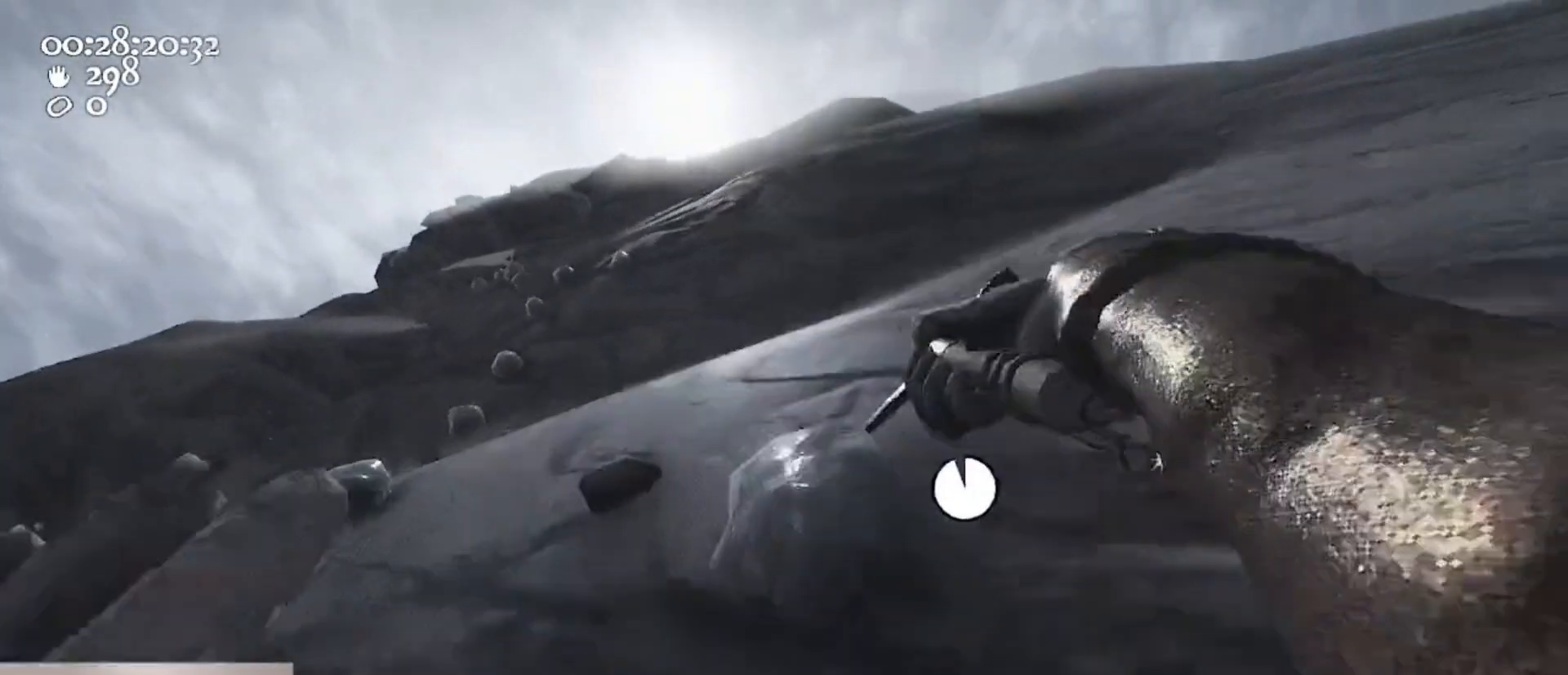
{"keys": [], "mouse": ["left", "right"], "events": [[33, "w", "down"], [133, "space", "up"], [167, "a", "up"], [167, "w", "up"], [300, "a", "down"], [500, "a", "up"]]}
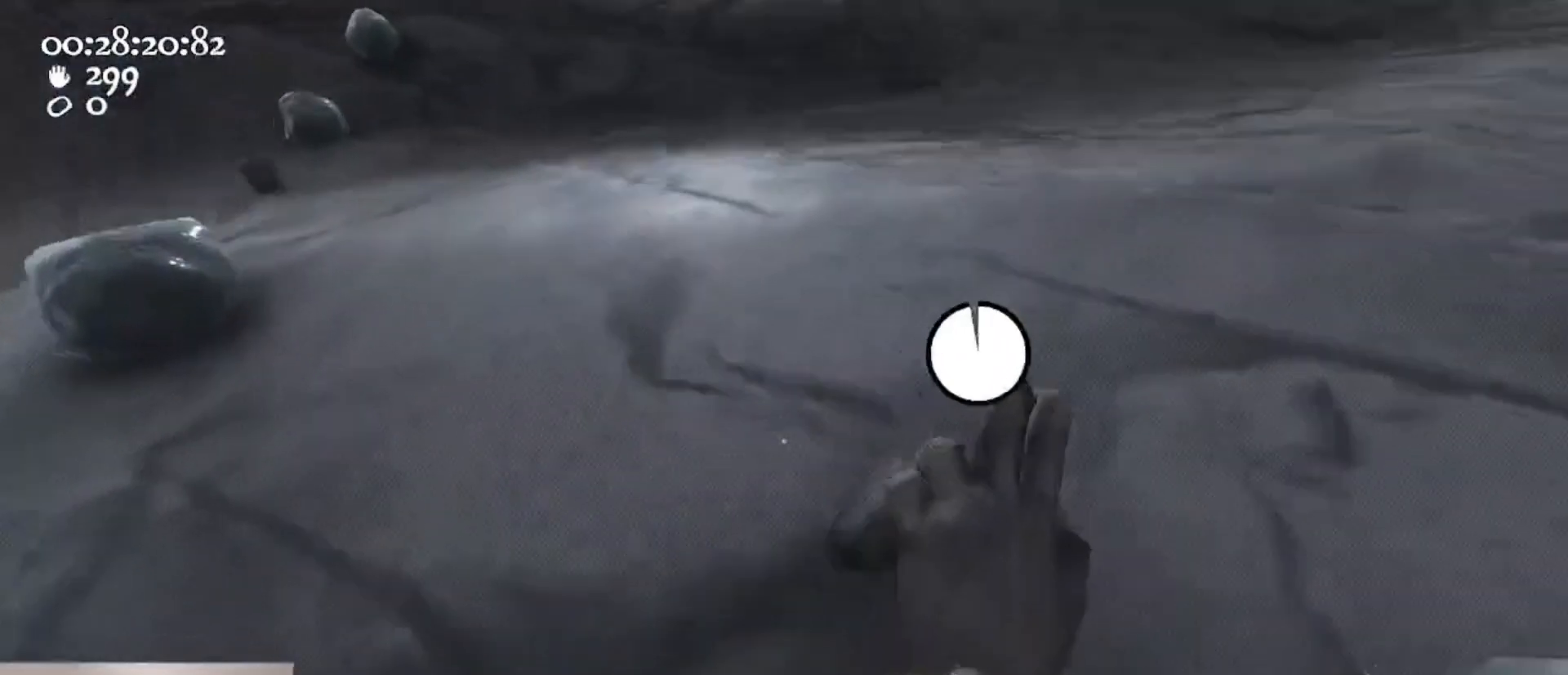
{"keys": ["a"], "mouse": ["left", "right"], "events": [[33, "mouse_right", "up"], [133, "2", "down"], [233, "2", "up"], [233, "mouse_right", "down"], [333, "a", "down"]]}
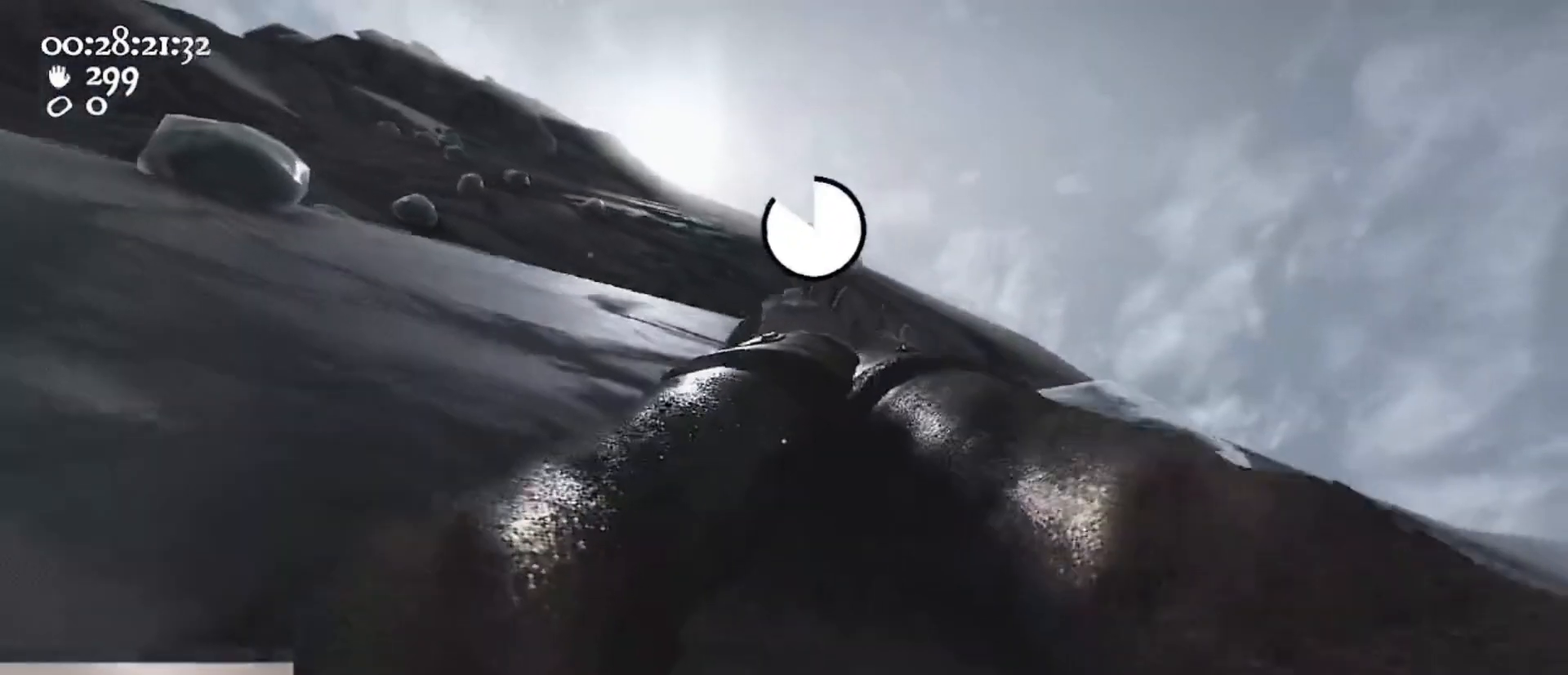
{"keys": ["a"], "mouse": ["left", "right"], "events": [[100, "s", "down"], [467, "s", "up"]]}
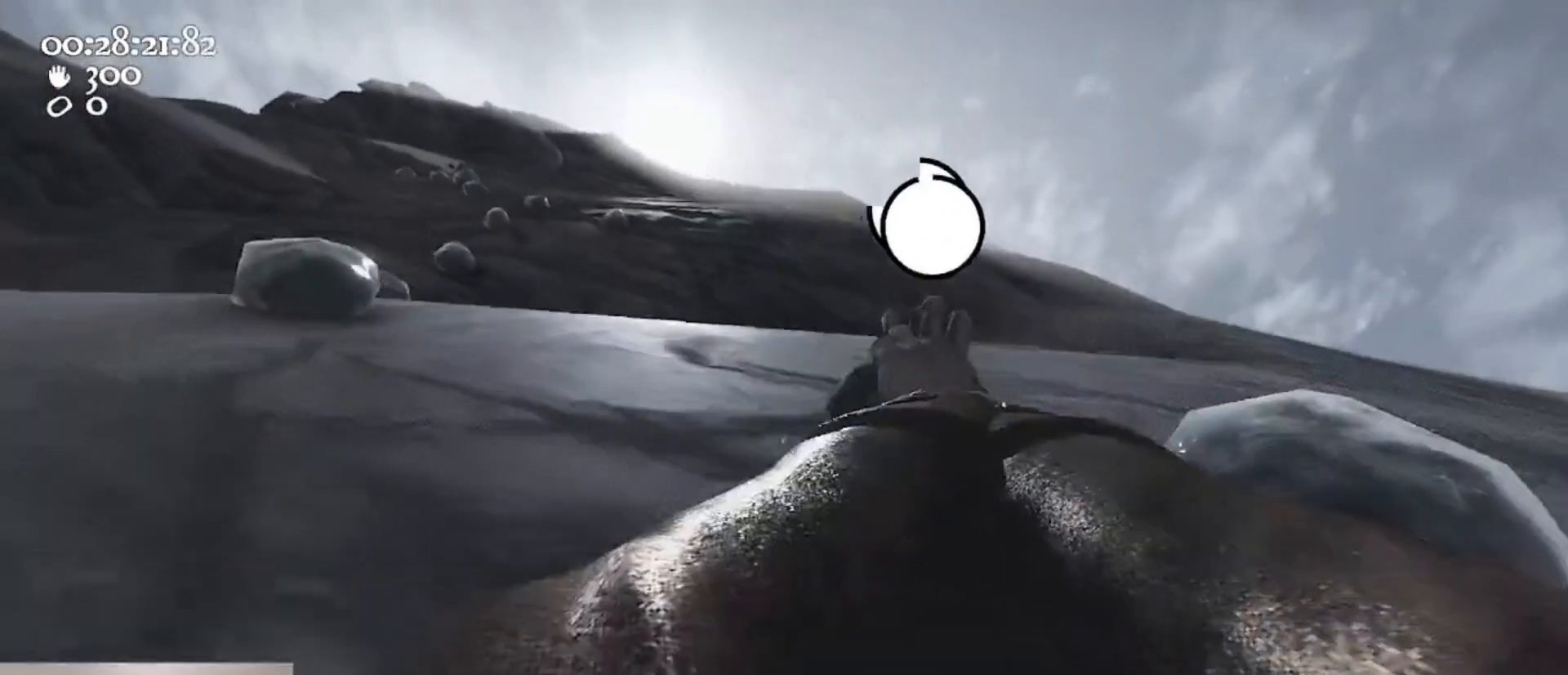
{"keys": ["a", "w"], "mouse": ["left", "right"], "events": [[167, "ctrl", "down"], [167, "s", "down"], [200, "space", "down"], [333, "mouse_left", "up"], [333, "mouse_right", "up"], [400, "ctrl", "up"], [400, "s", "up"], [400, "space", "up"], [433, "mouse_left", "down"], [433, "mouse_right", "down"], [433, "w", "down"]]}
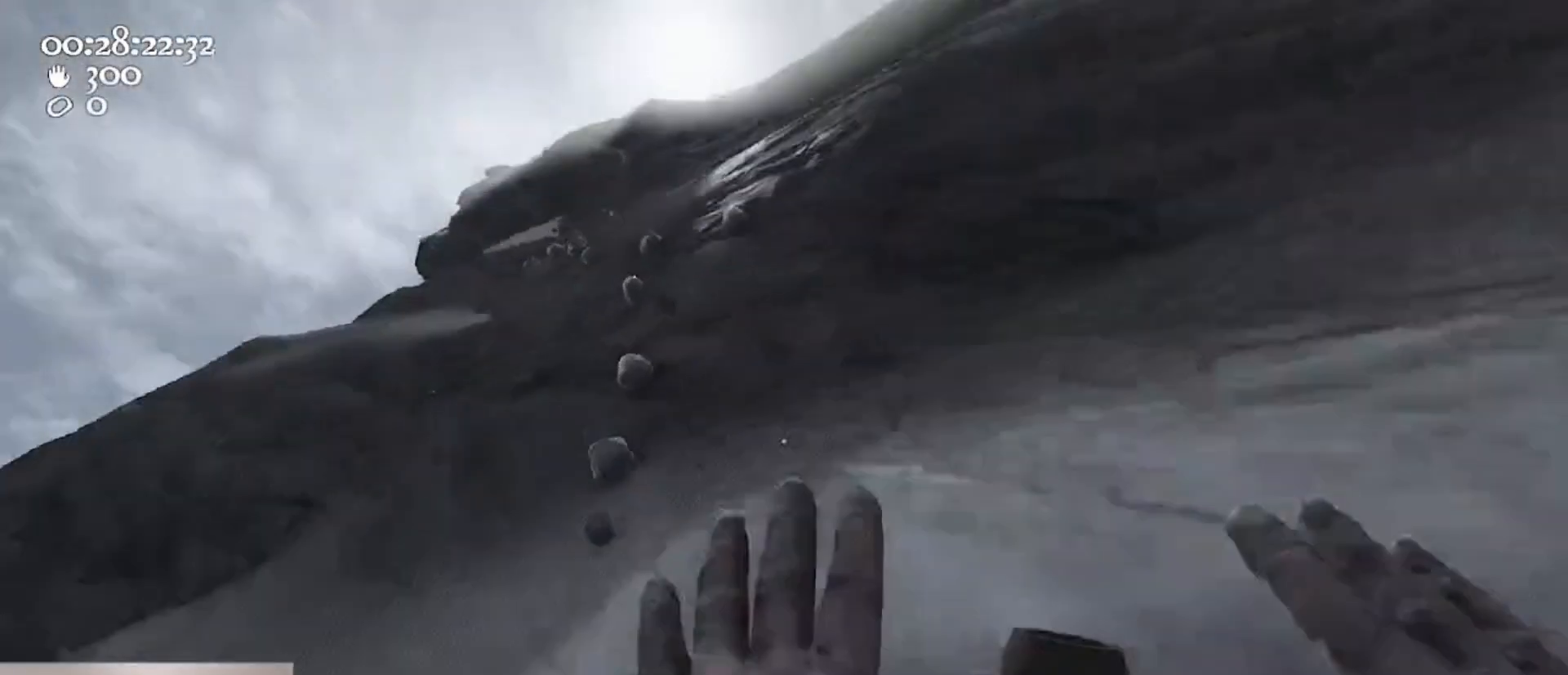
{"keys": ["1"], "mouse": [], "events": [[33, "a", "up"], [233, "mouse_left", "up"], [233, "mouse_right", "up"], [233, "w", "up"], [267, "2", "down"], [367, "2", "up"], [467, "1", "down"]]}
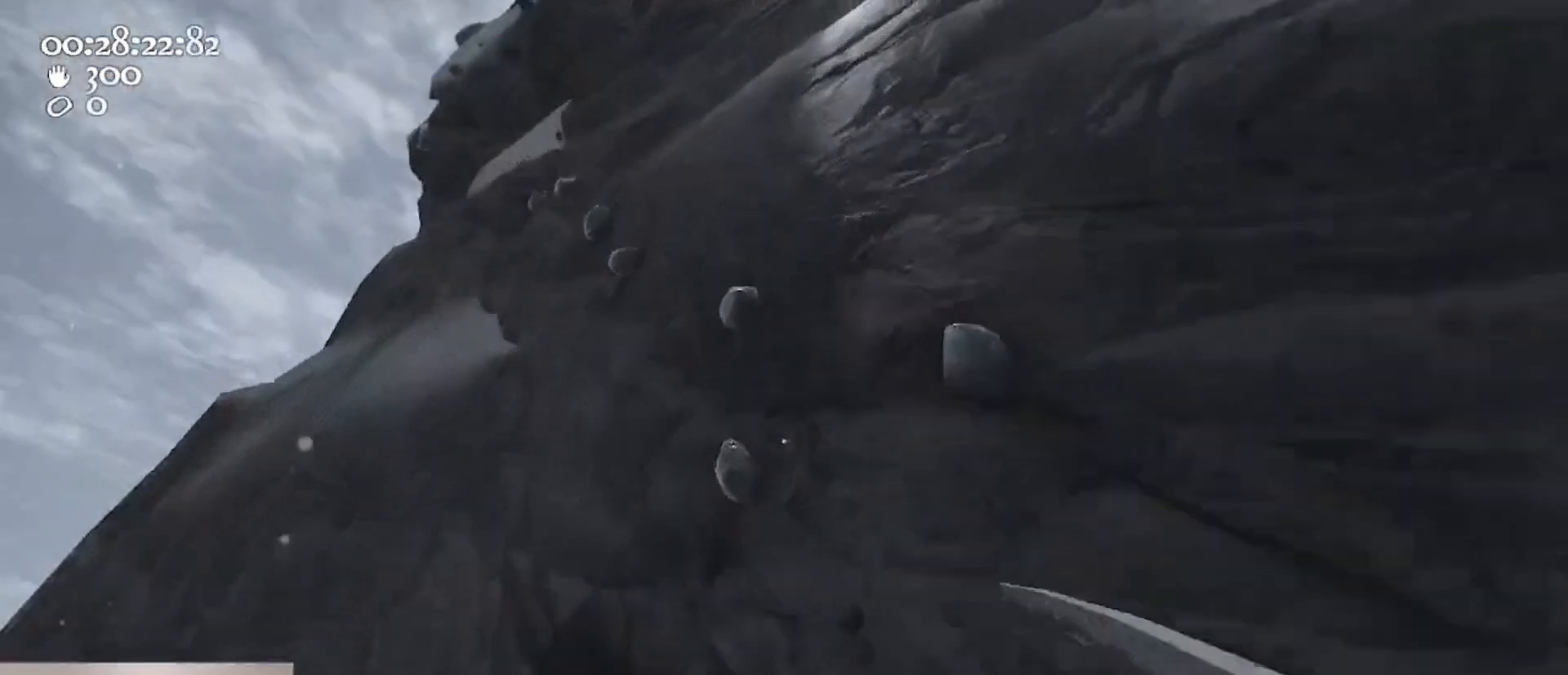
{"keys": [], "mouse": ["left", "right"], "events": [[33, "1", "up"], [200, "w", "down"], [300, "d", "down"], [300, "mouse_left", "down"], [300, "mouse_right", "down"], [367, "w", "up"], [433, "d", "up"]]}
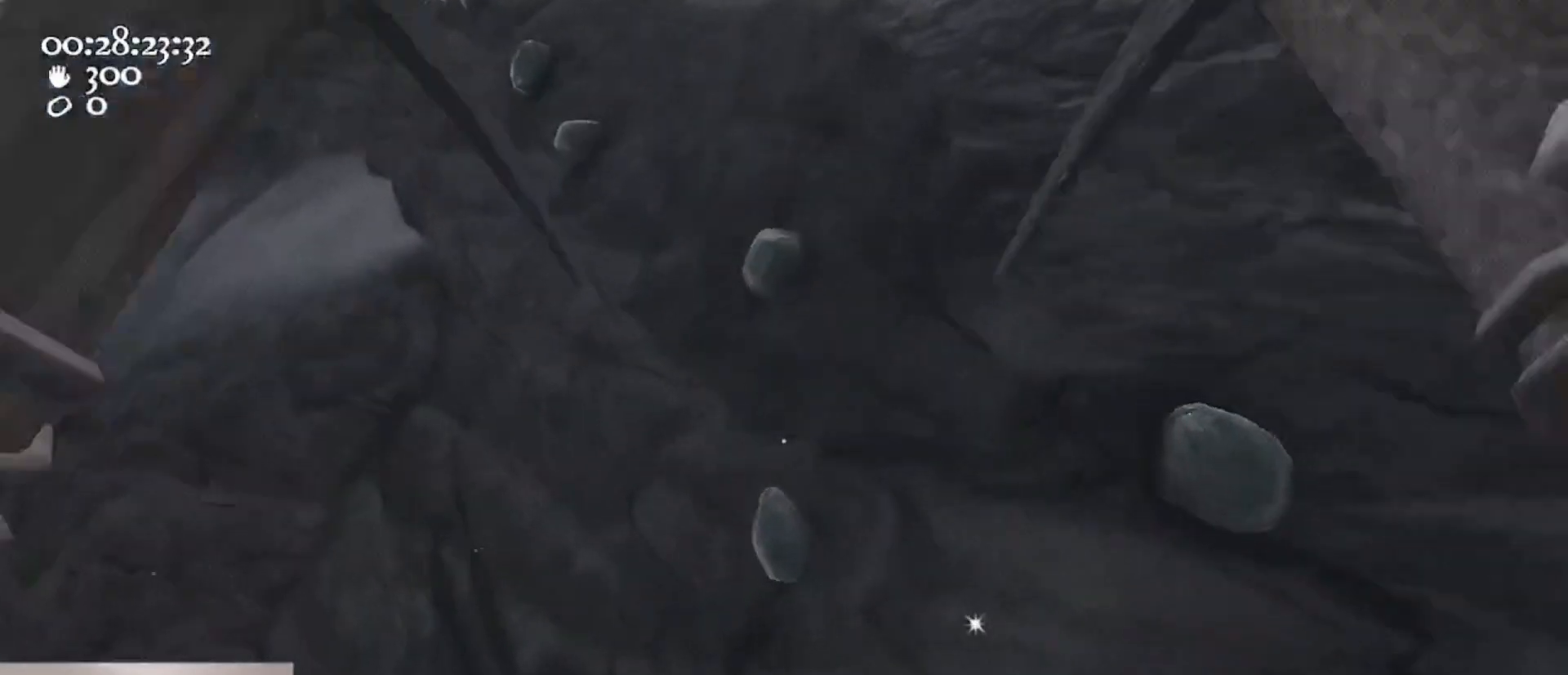
{"keys": [], "mouse": ["left", "right"], "events": [[33, "w", "down"], [267, "d", "down"], [400, "w", "up"], [433, "d", "up"]]}
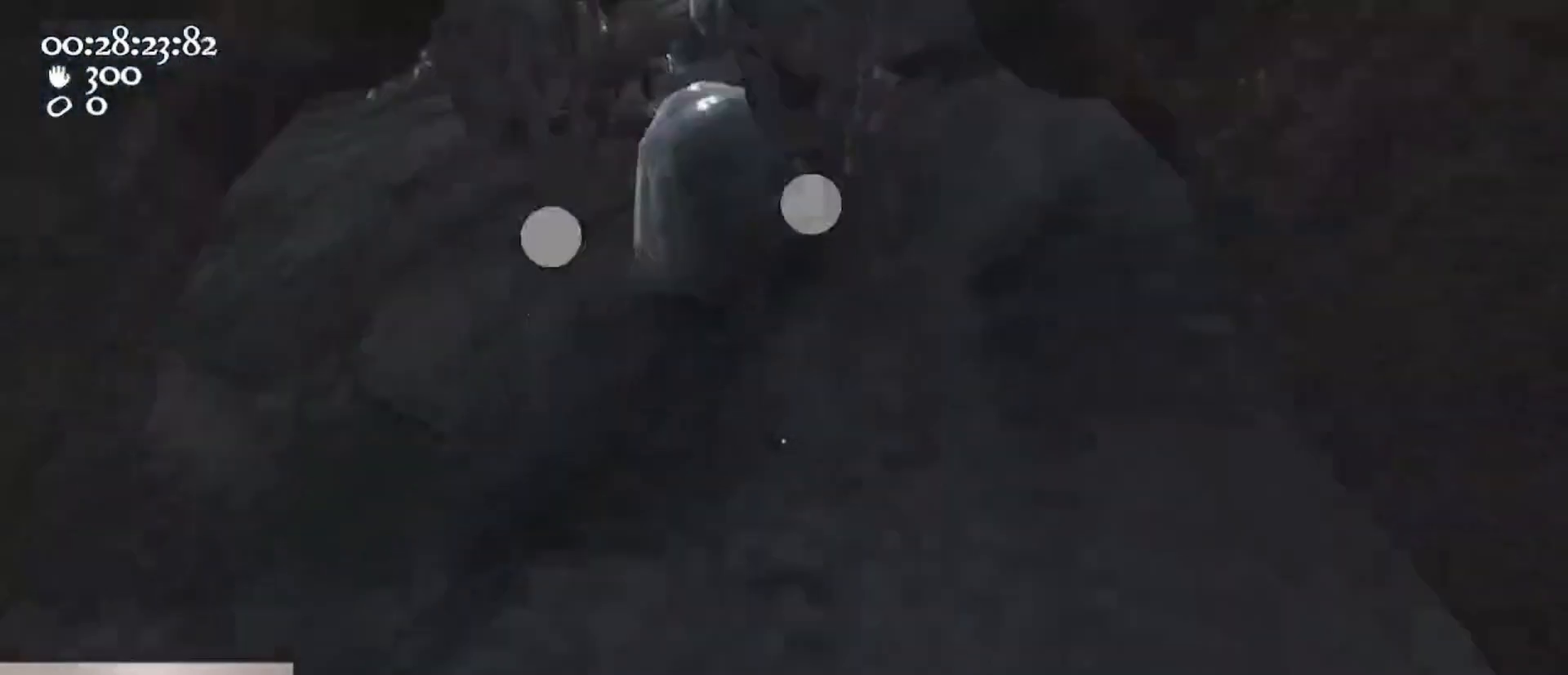
{"keys": ["a", "ctrl", "space"], "mouse": ["left", "right"], "events": [[267, "s", "down"], [300, "ctrl", "down"], [400, "a", "down"], [400, "space", "down"], [500, "s", "up"]]}
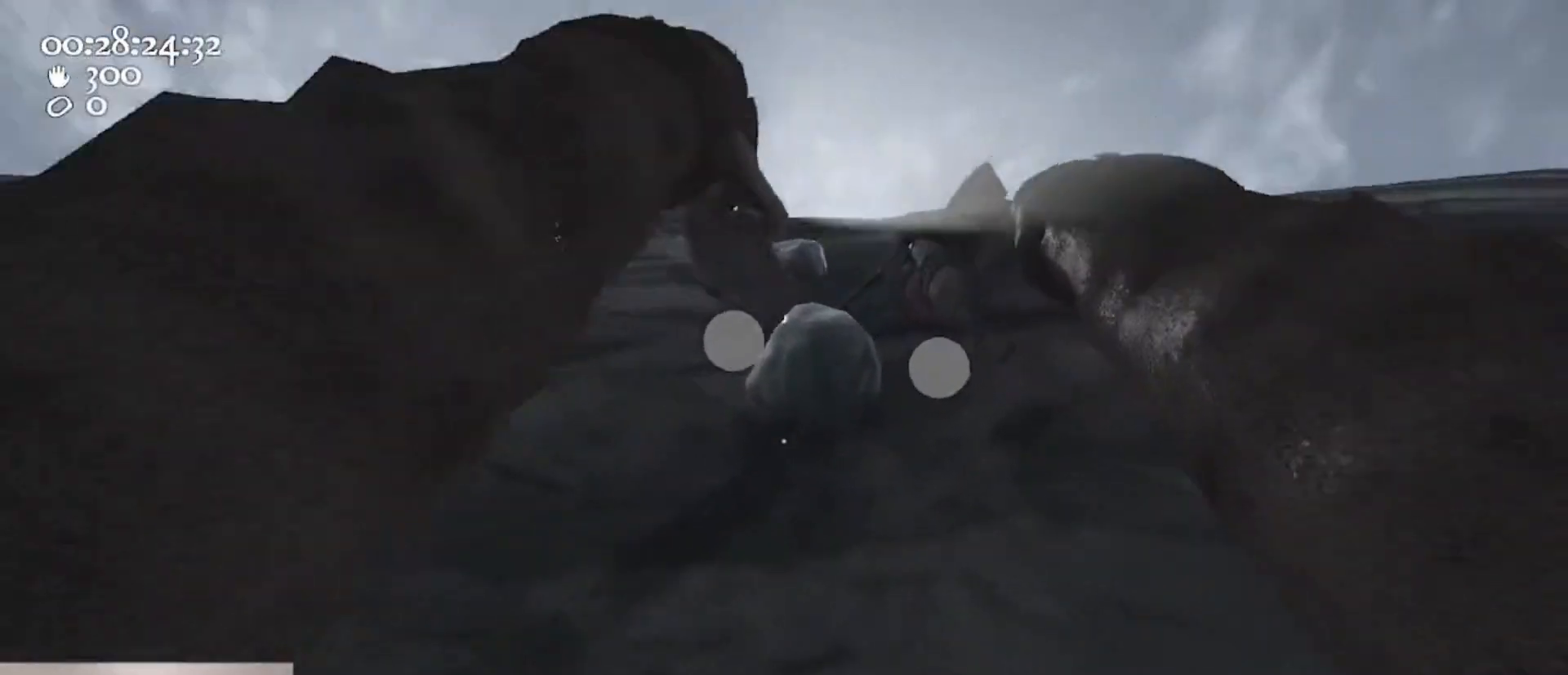
{"keys": [], "mouse": [], "events": [[67, "mouse_left", "up"], [67, "mouse_right", "up"], [100, "ctrl", "up"], [100, "space", "up"], [100, "w", "down"], [167, "mouse_left", "down"], [167, "mouse_right", "down"], [433, "a", "up"], [500, "mouse_left", "up"], [500, "mouse_right", "up"], [500, "w", "up"]]}
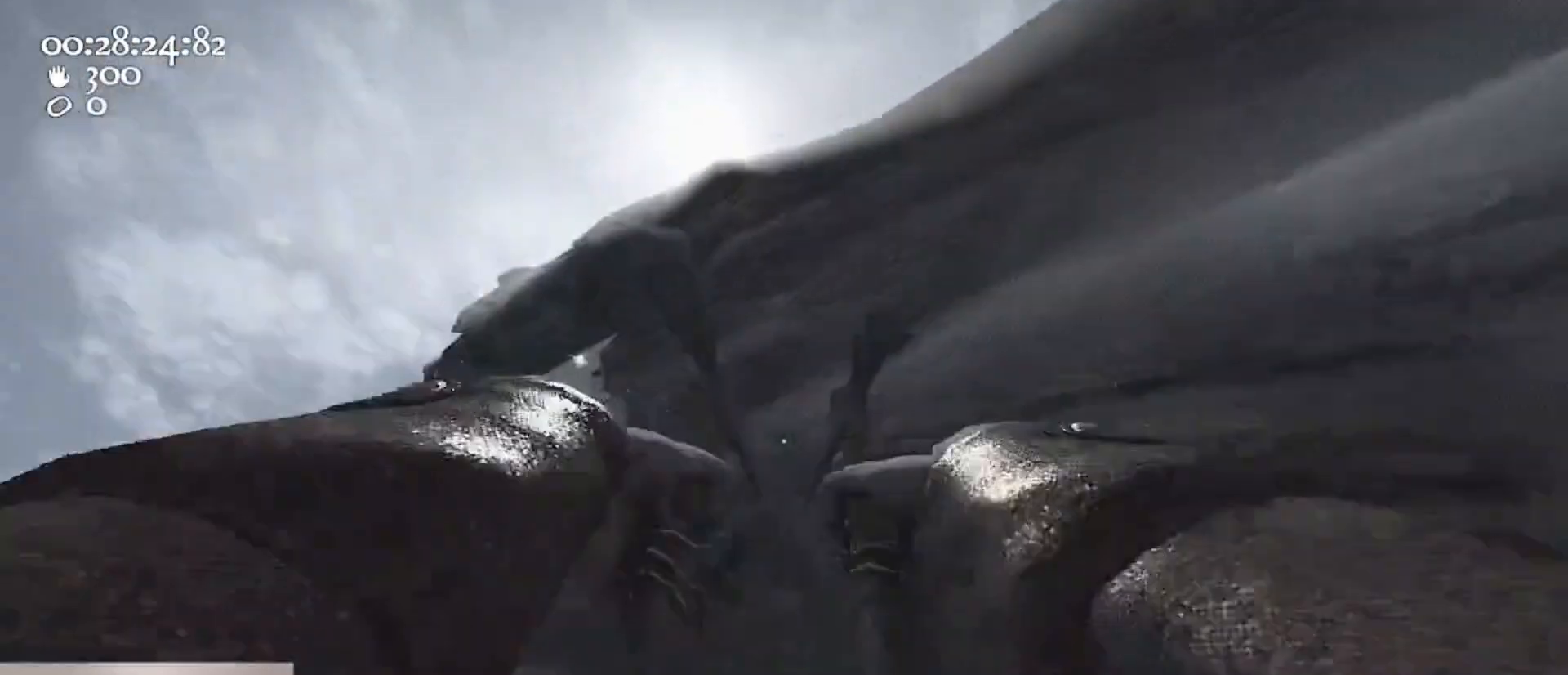
{"keys": [], "mouse": [], "events": [[67, "d", "down"], [267, "d", "up"], [300, "s", "down"], [400, "d", "down"], [400, "s", "up"], [500, "d", "up"]]}
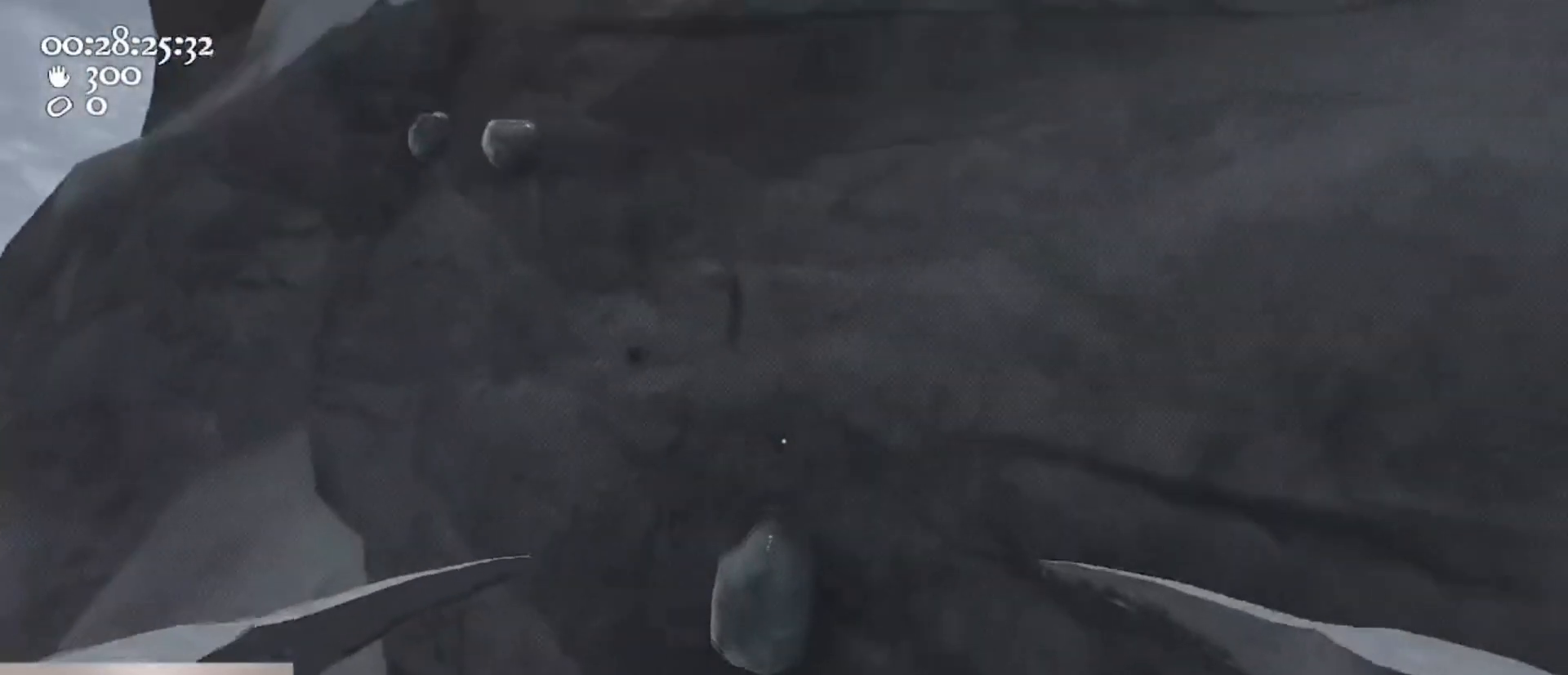
{"keys": [], "mouse": ["left", "right"], "events": [[33, "mouse_left", "down"], [33, "mouse_right", "down"], [133, "w", "down"], [467, "w", "up"]]}
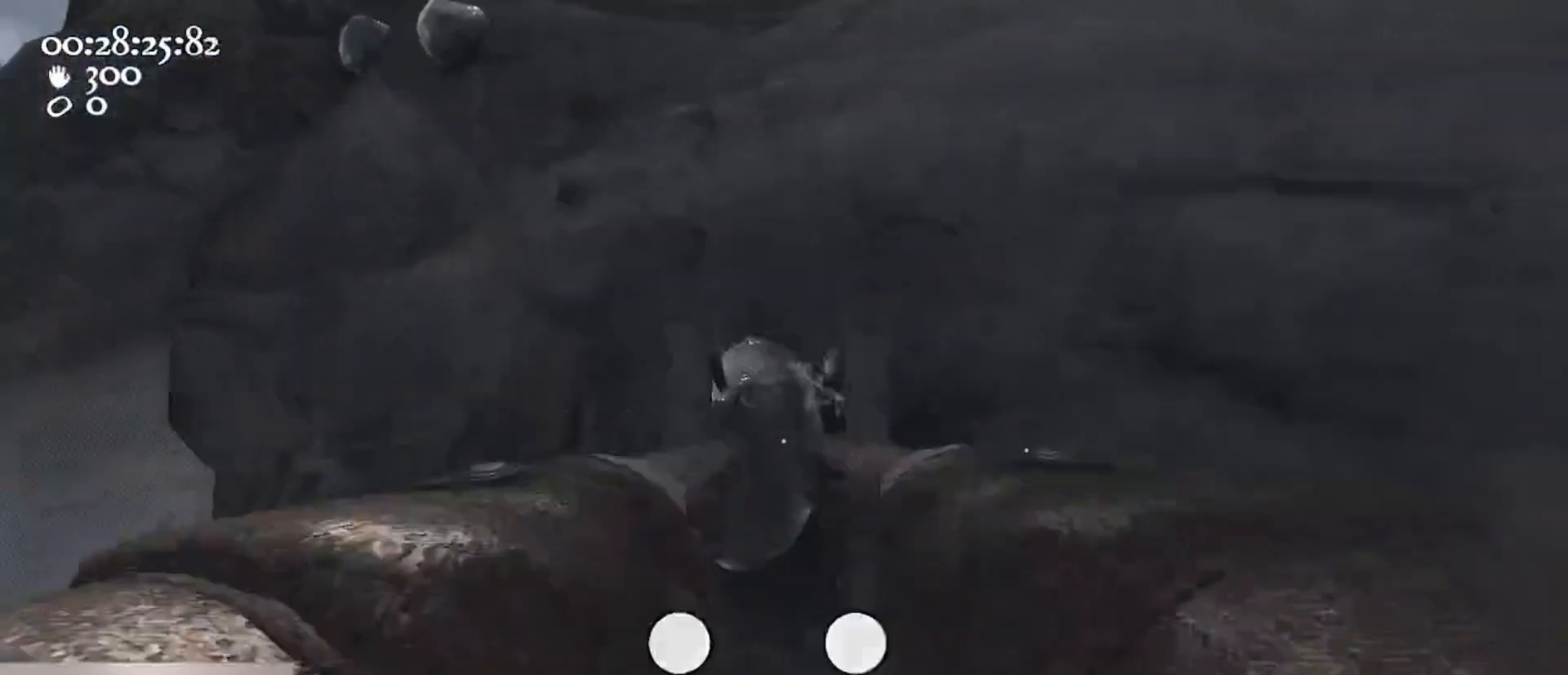
{"keys": ["ctrl", "s"], "mouse": ["left", "right"], "events": [[100, "d", "down"], [367, "d", "up"], [467, "ctrl", "down"], [467, "s", "down"]]}
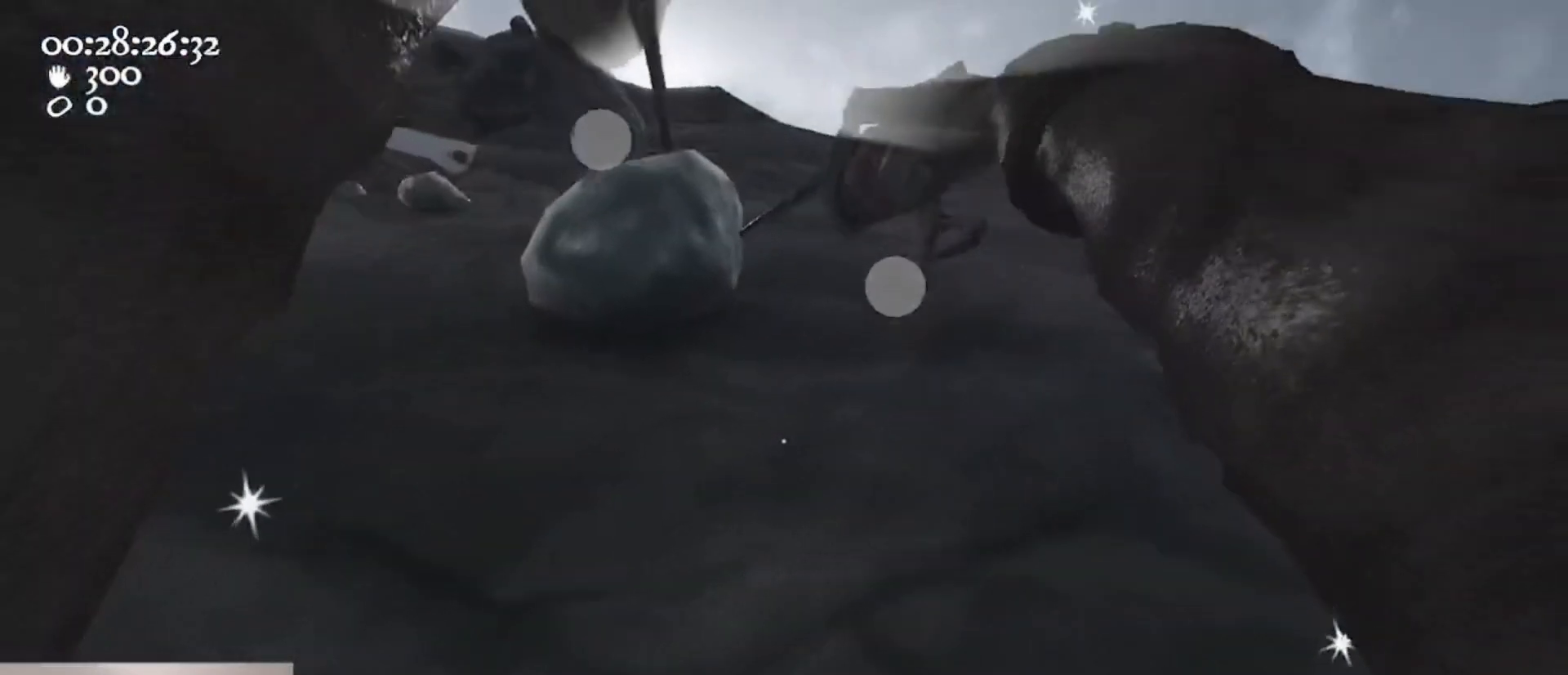
{"keys": ["w"], "mouse": ["left", "right"], "events": [[67, "a", "down"], [67, "space", "down"], [167, "s", "up"], [200, "mouse_left", "up"], [267, "ctrl", "up"], [267, "mouse_right", "up"], [267, "space", "up"], [267, "w", "down"], [300, "mouse_left", "down"], [333, "mouse_right", "down"], [433, "a", "up"]]}
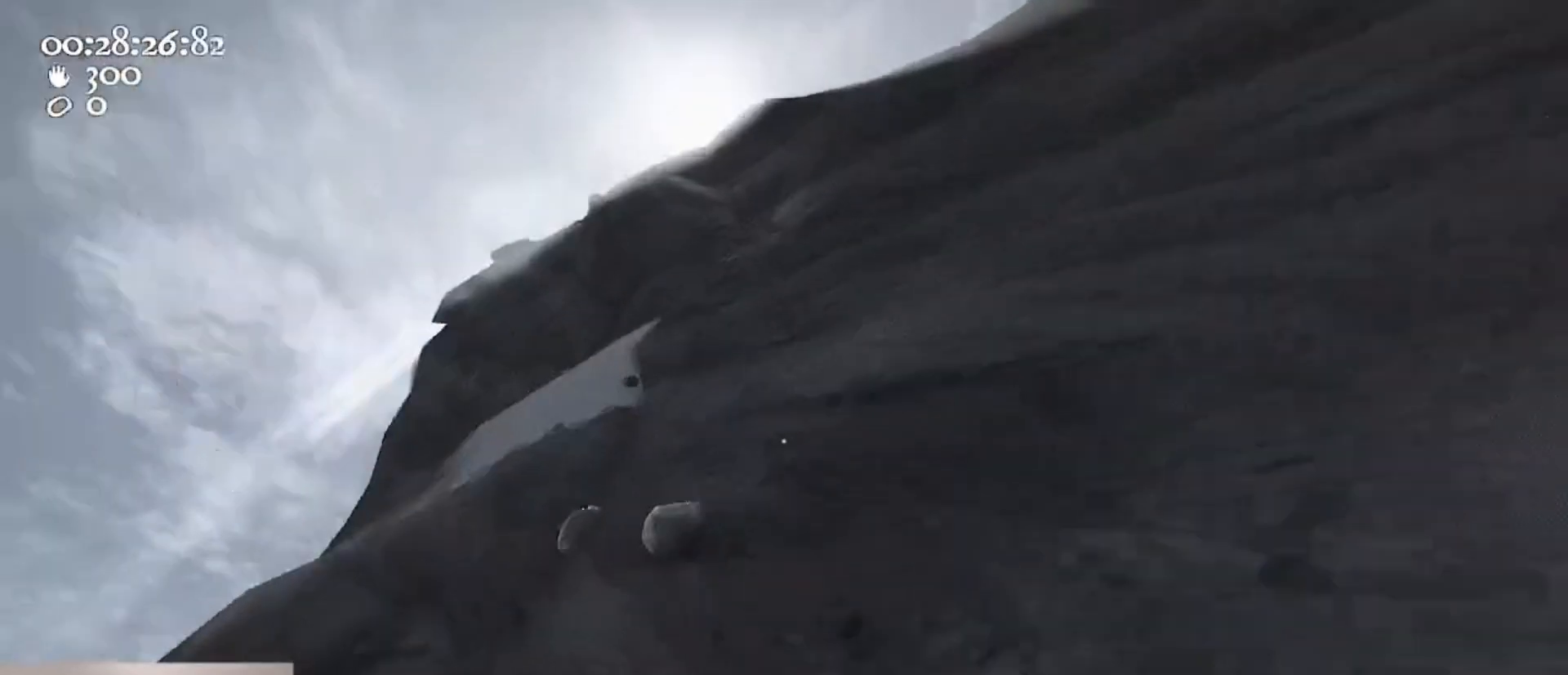
{"keys": [], "mouse": [], "events": [[133, "w", "up"], [167, "mouse_left", "up"], [167, "mouse_right", "up"], [267, "d", "down"], [367, "d", "up"]]}
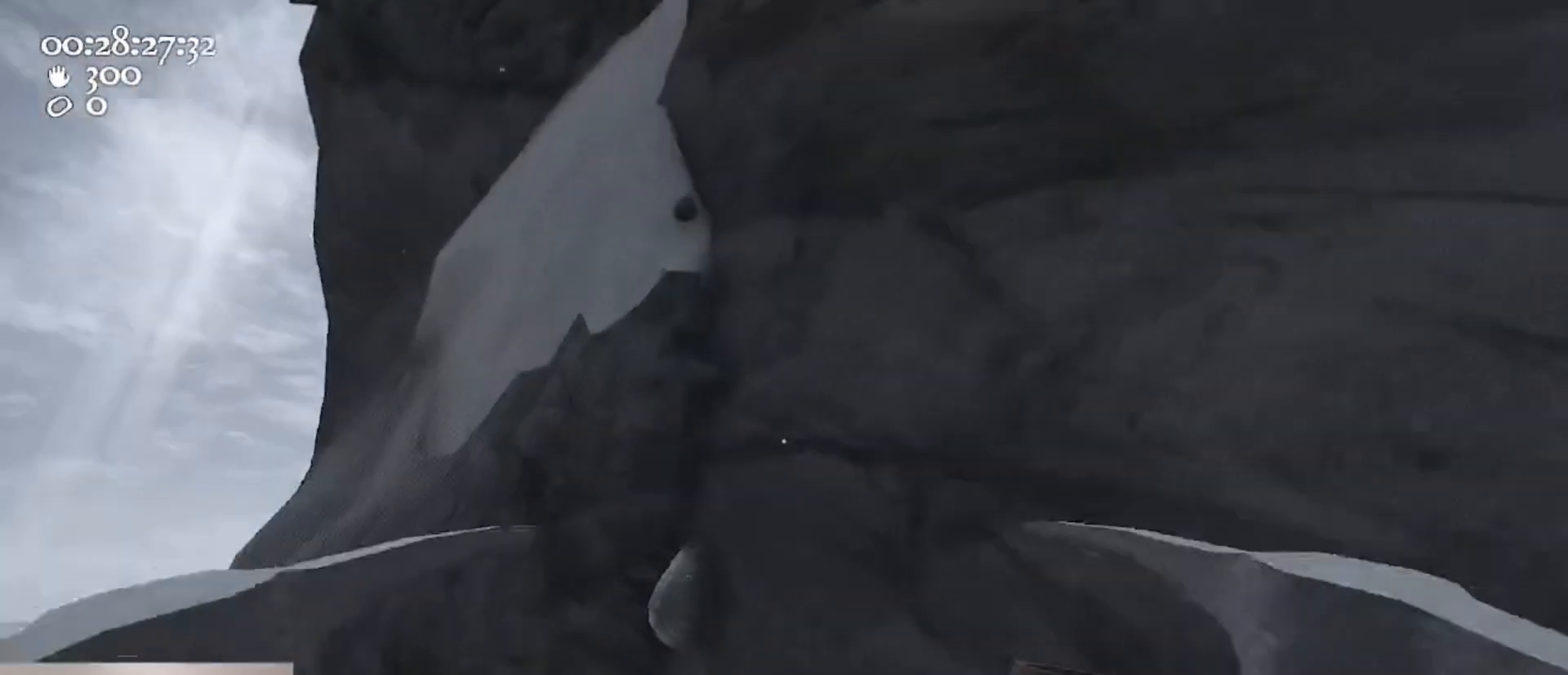
{"keys": ["w"], "mouse": ["left", "right"], "events": [[200, "mouse_left", "down"], [200, "mouse_right", "down"], [300, "w", "down"]]}
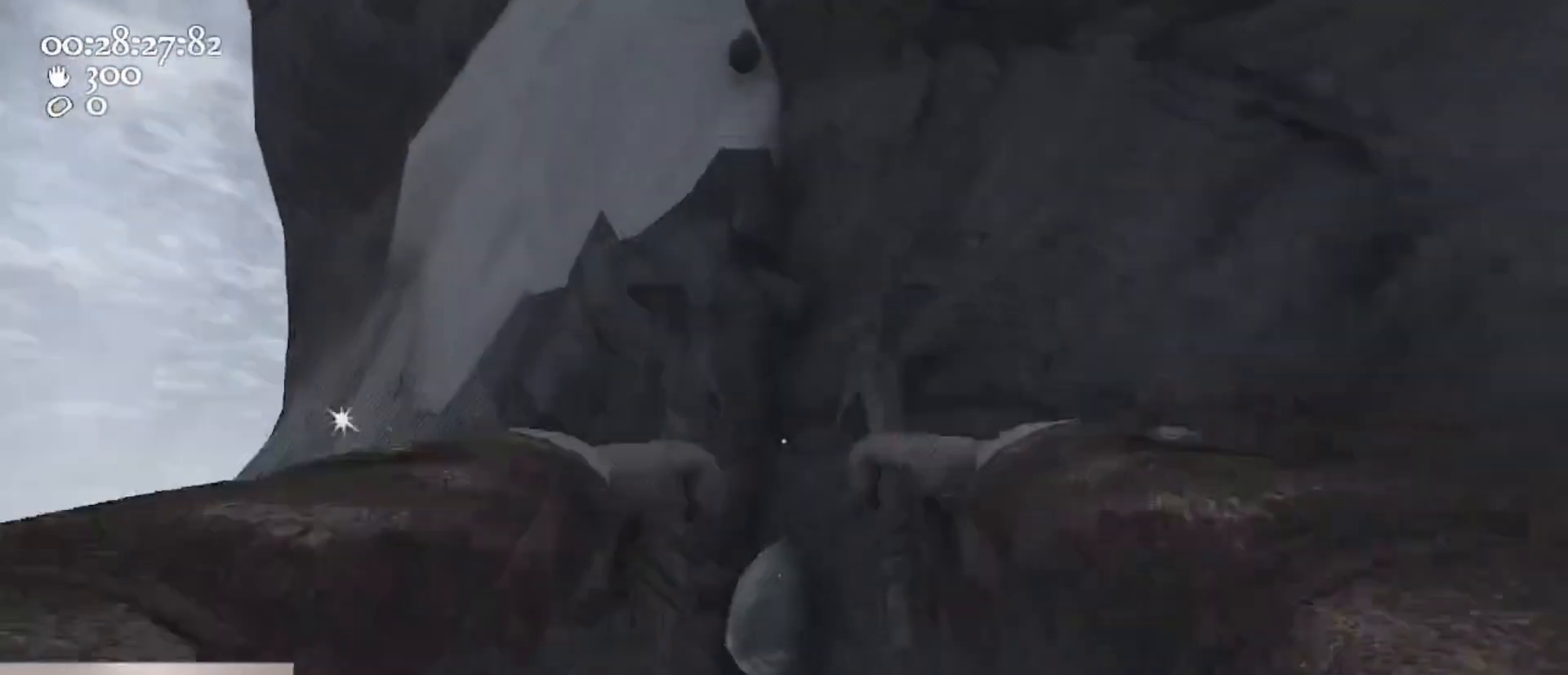
{"keys": ["d"], "mouse": ["left", "right"], "events": [[33, "d", "down"], [233, "w", "up"]]}
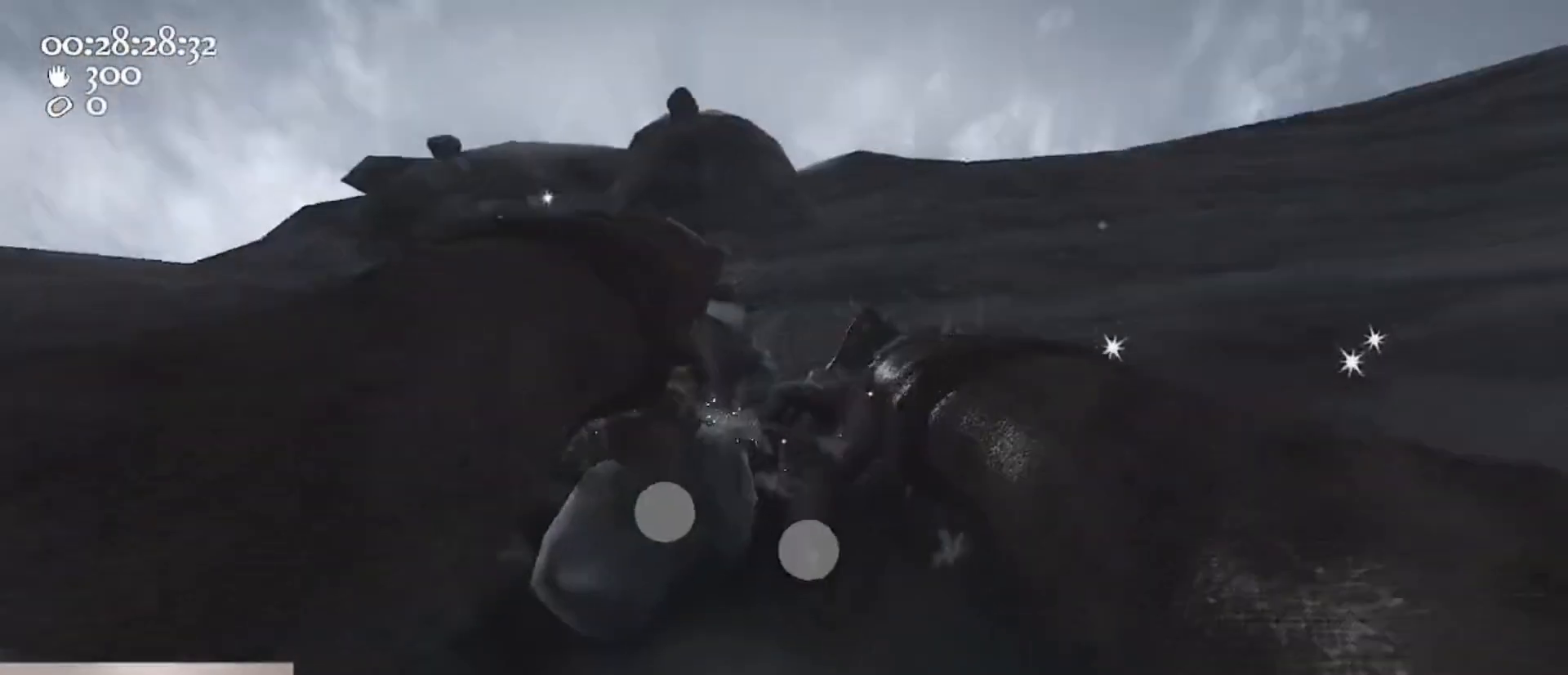
{"keys": ["a", "ctrl", "s", "space"], "mouse": ["left", "right"], "events": [[233, "d", "up"], [267, "ctrl", "down"], [267, "s", "down"], [367, "a", "down"], [367, "space", "down"]]}
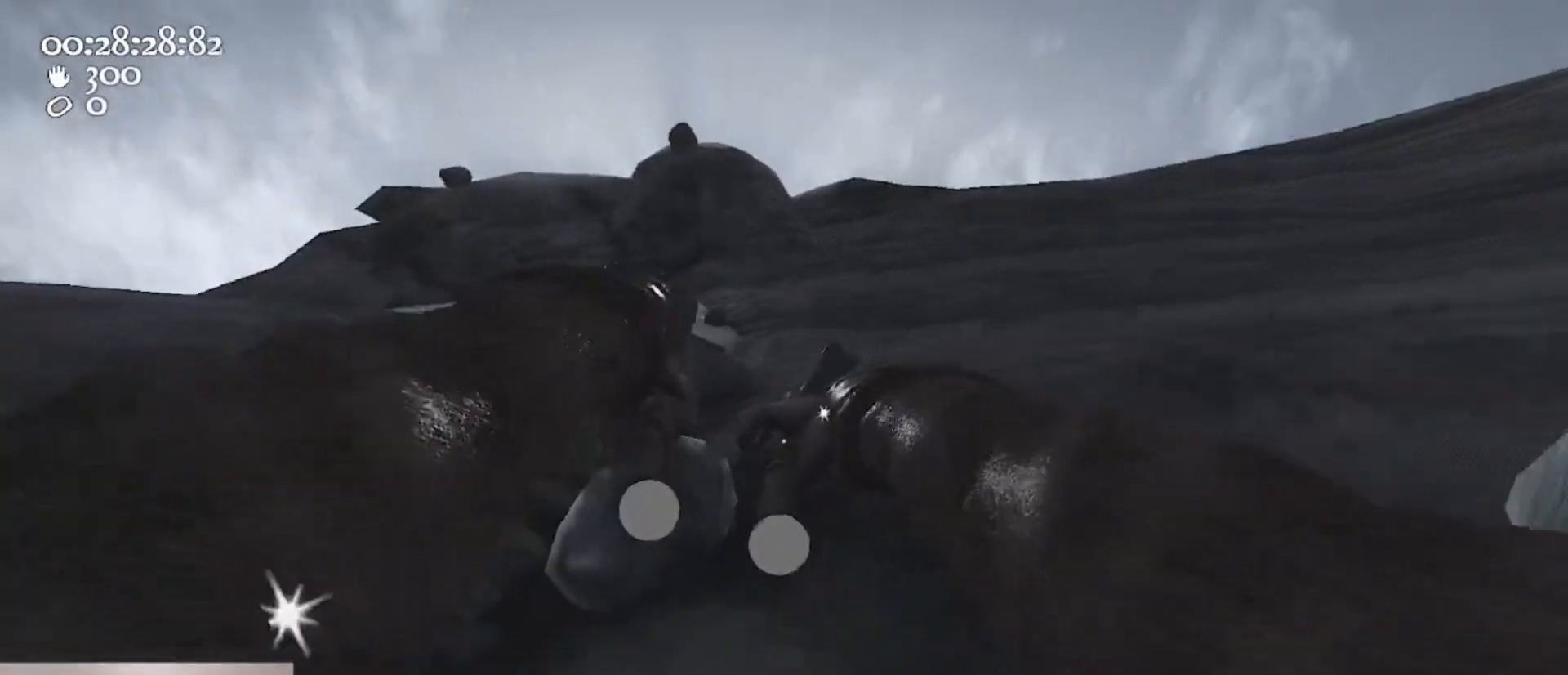
{"keys": [], "mouse": [], "events": [[33, "mouse_left", "up"], [33, "mouse_right", "up"], [33, "s", "up"], [100, "a", "up"], [100, "ctrl", "up"], [100, "space", "up"], [133, "mouse_left", "down"], [133, "mouse_right", "down"], [133, "w", "down"], [333, "w", "up"], [467, "mouse_left", "up"], [467, "mouse_right", "up"]]}
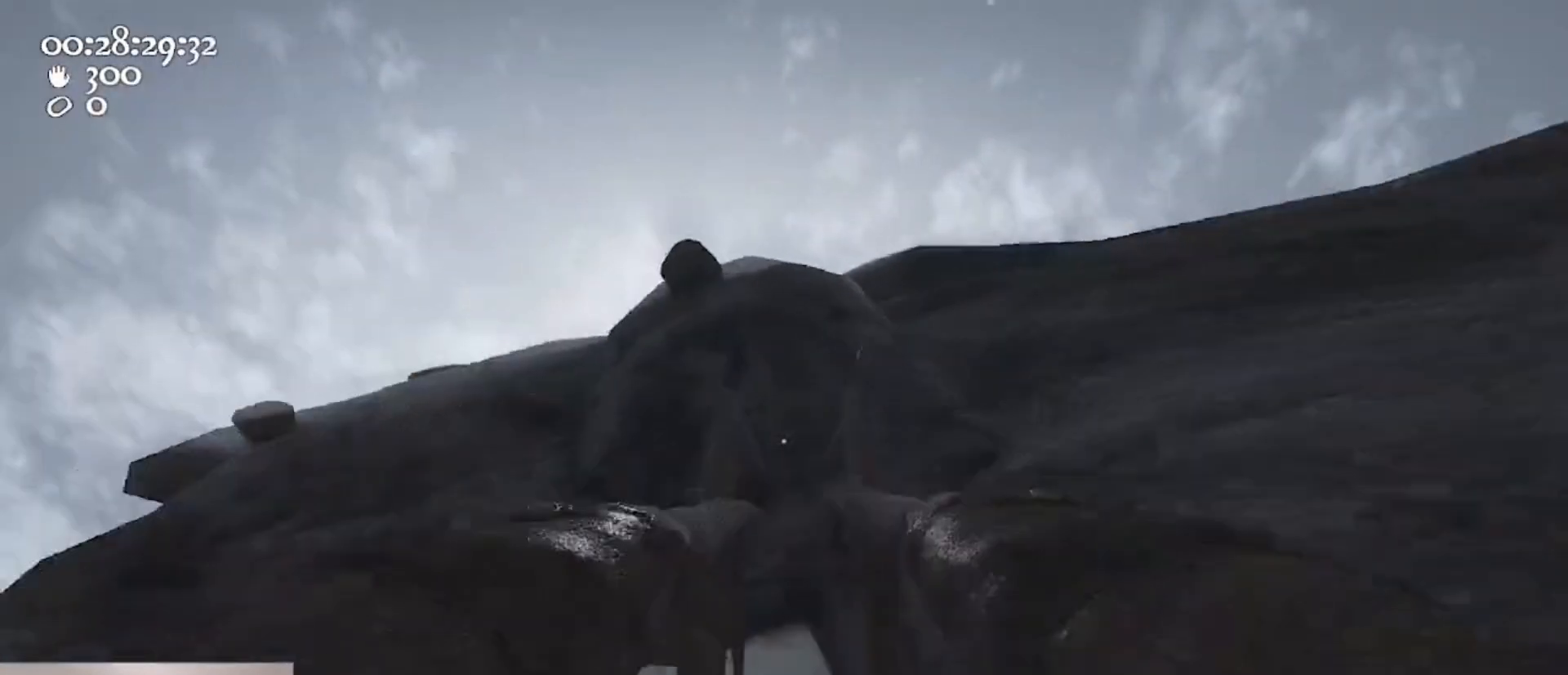
{"keys": ["a"], "mouse": ["left"], "events": [[67, "1", "down"], [167, "1", "up"], [200, "d", "down"], [200, "mouse_left", "down"], [333, "d", "up"], [500, "a", "down"]]}
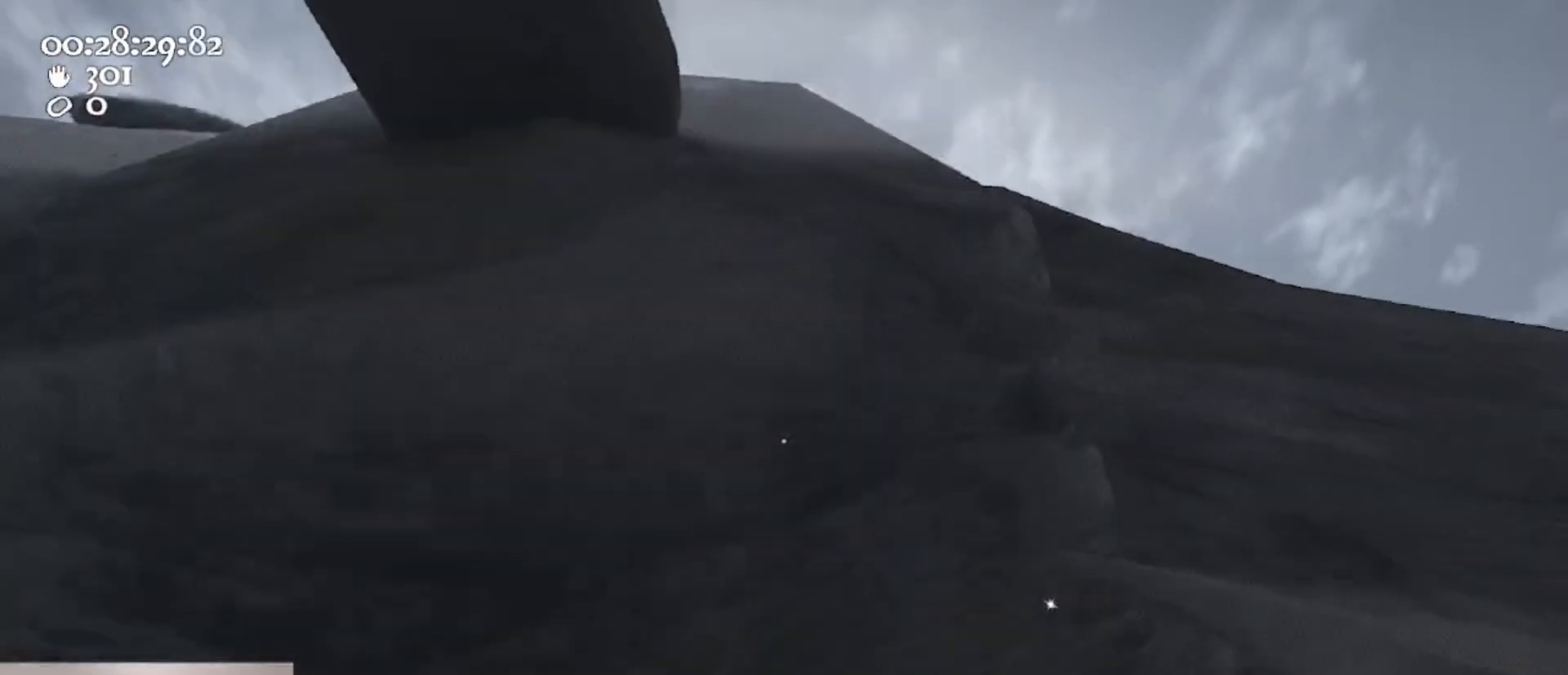
{"keys": ["2", "s"], "mouse": ["left"], "events": [[67, "a", "up"], [233, "s", "down"], [467, "2", "down"]]}
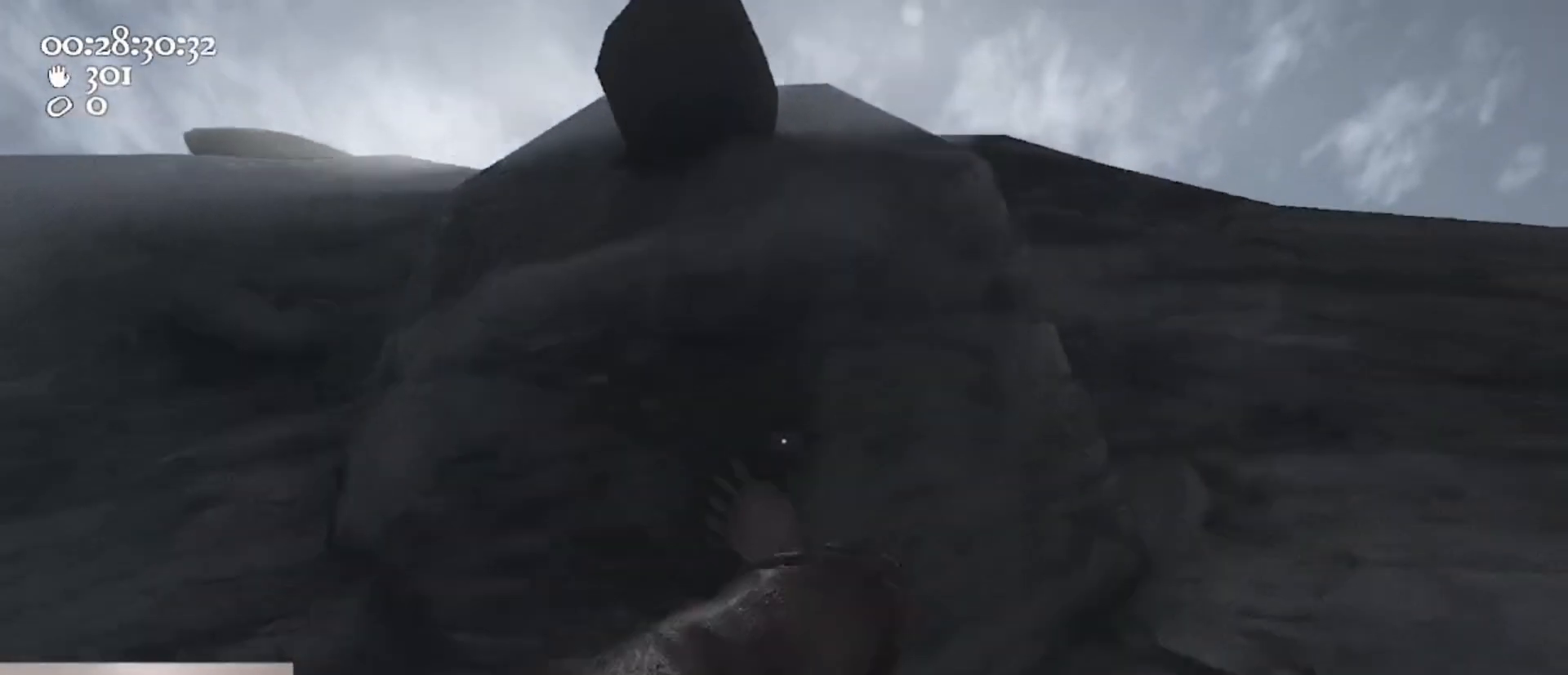
{"keys": ["s"], "mouse": ["left"], "events": [[67, "2", "up"], [300, "a", "down"], [467, "a", "up"]]}
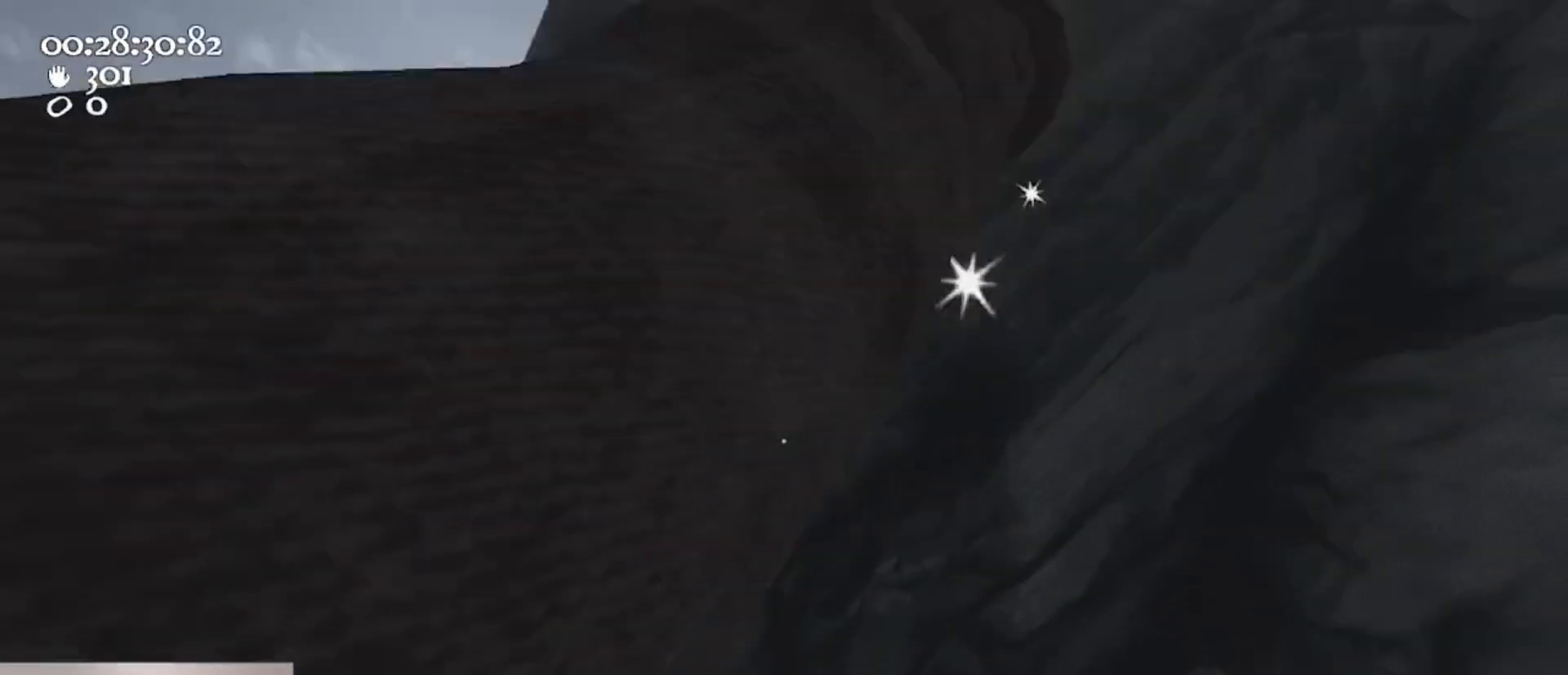
{"keys": ["s"], "mouse": ["left"], "events": [[167, "a", "down"], [300, "space", "down"], [433, "a", "up"], [500, "space", "up"]]}